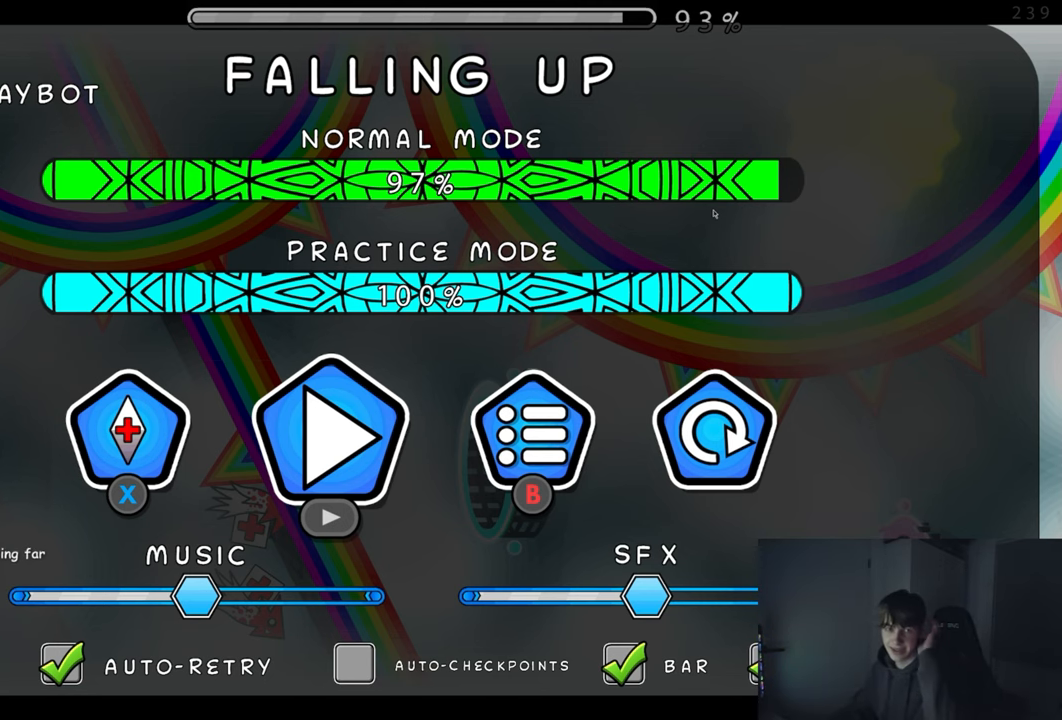
Gameplay with a controller (Xbox layout); each line is a JSON object with the inputs held at the frame after it. "events" lists button and stick changes between this image and that frame as [ms after this image, input, new state], when the widget could be followed in between. Not read: L2 R2 right_stick.
{"buttons": ["A"], "left_stick": "center", "events": [[100, "A", "down"], [167, "A", "up"], [333, "A", "down"]]}
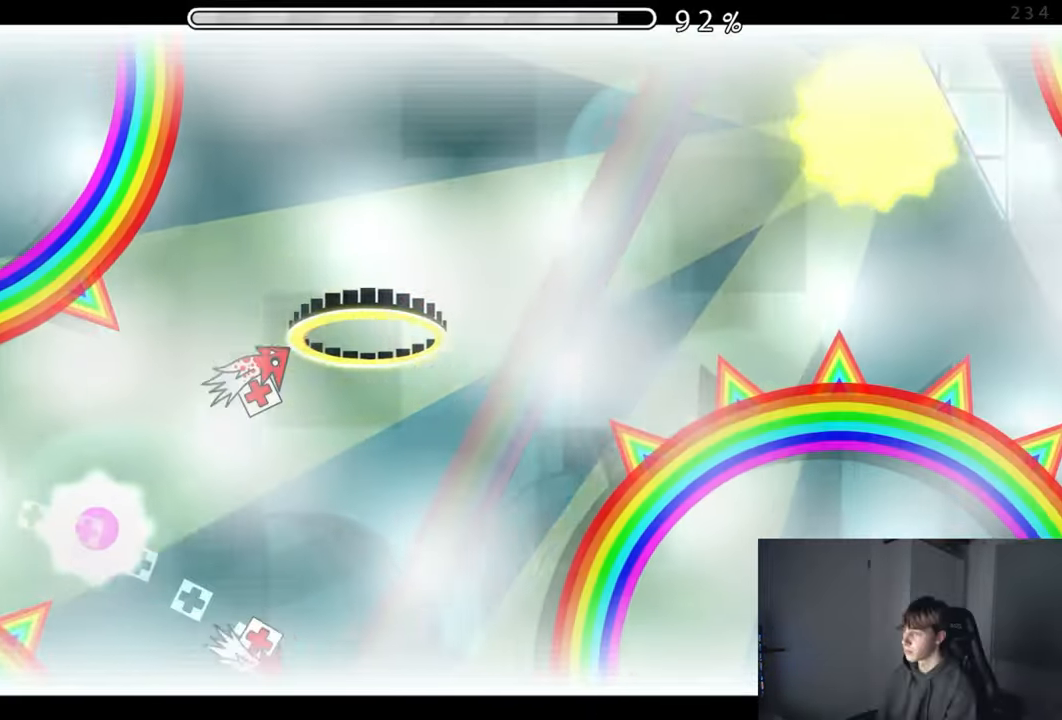
{"buttons": [], "left_stick": "center", "events": [[50, "A", "up"], [233, "A", "down"], [317, "A", "up"]]}
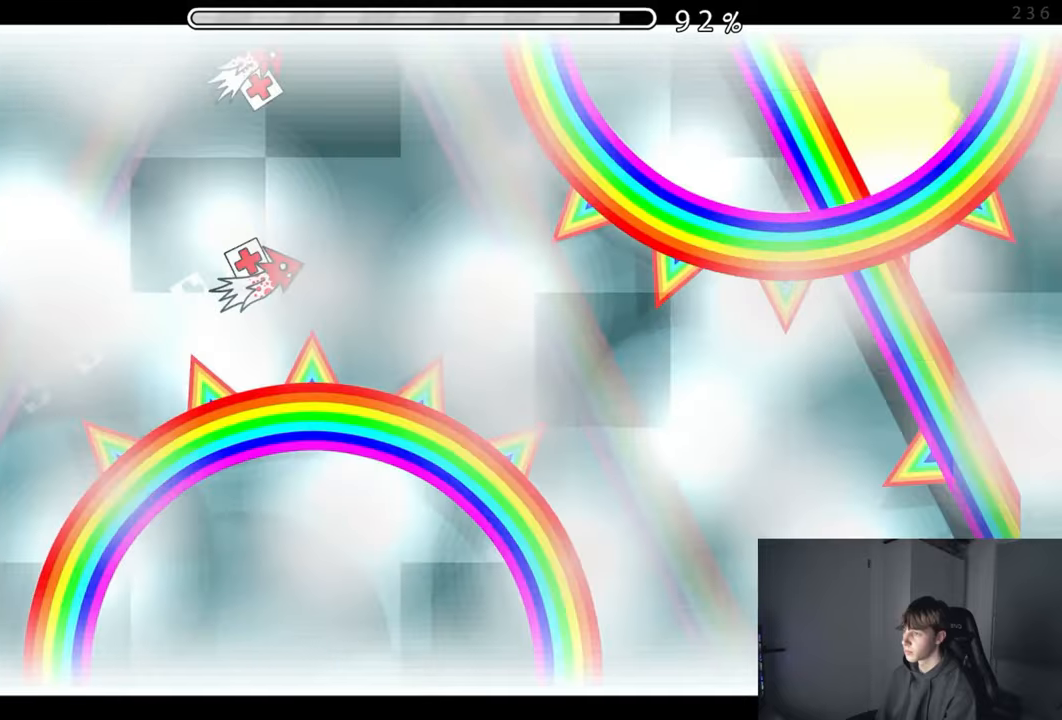
{"buttons": [], "left_stick": "center", "events": []}
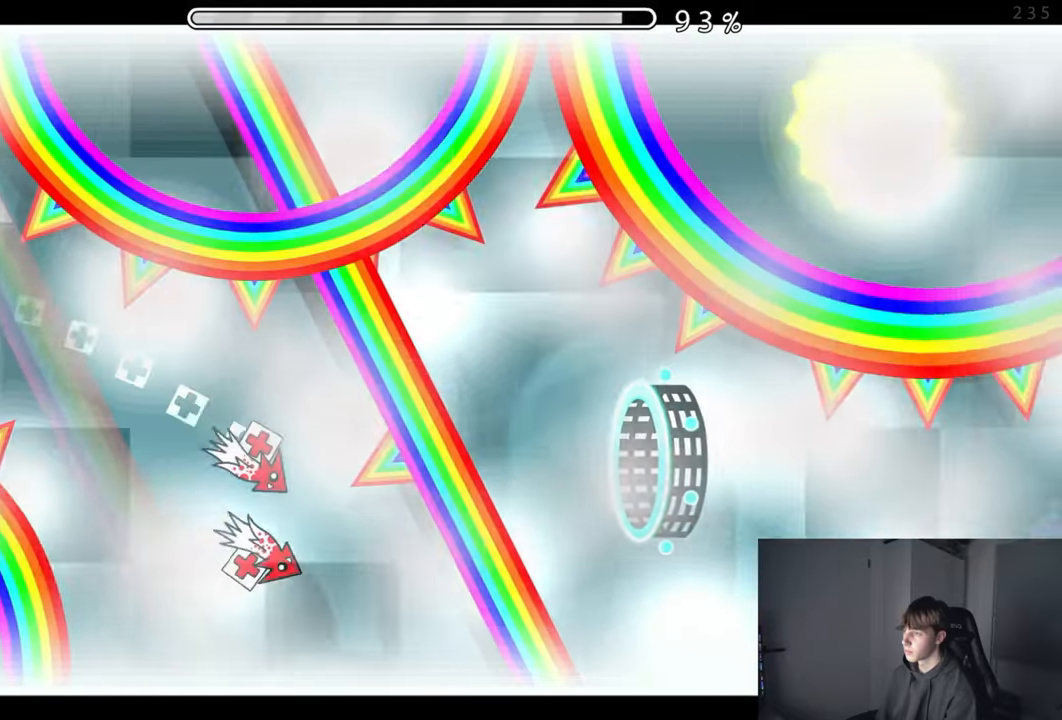
{"buttons": [], "left_stick": "center", "events": []}
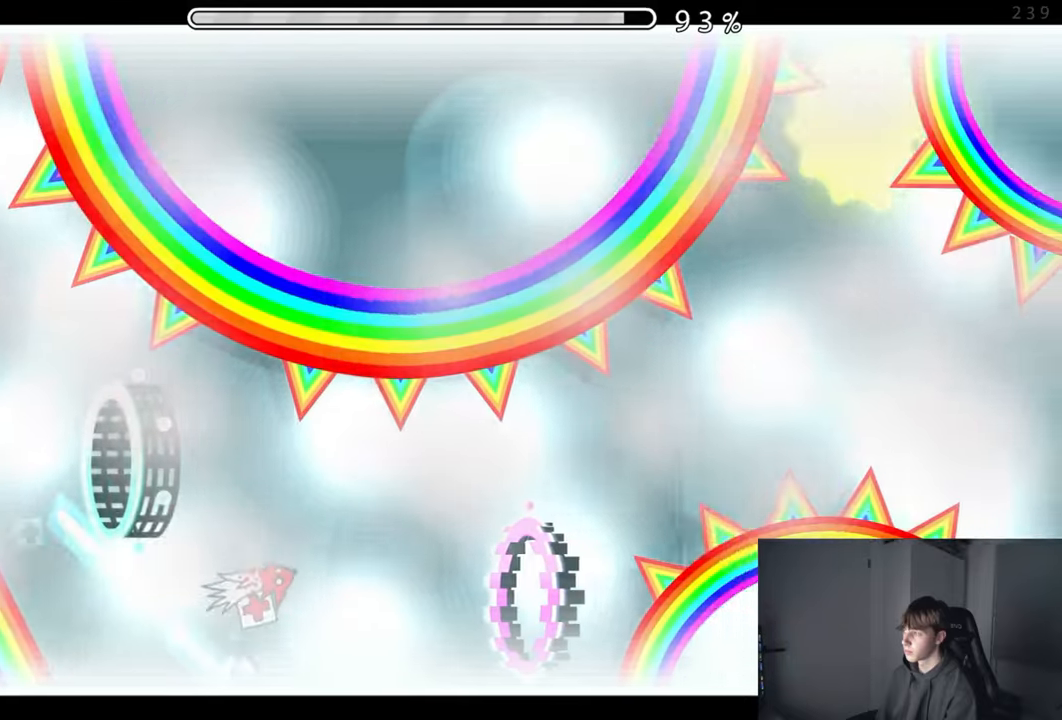
{"buttons": ["A"], "left_stick": "center", "events": [[300, "A", "down"]]}
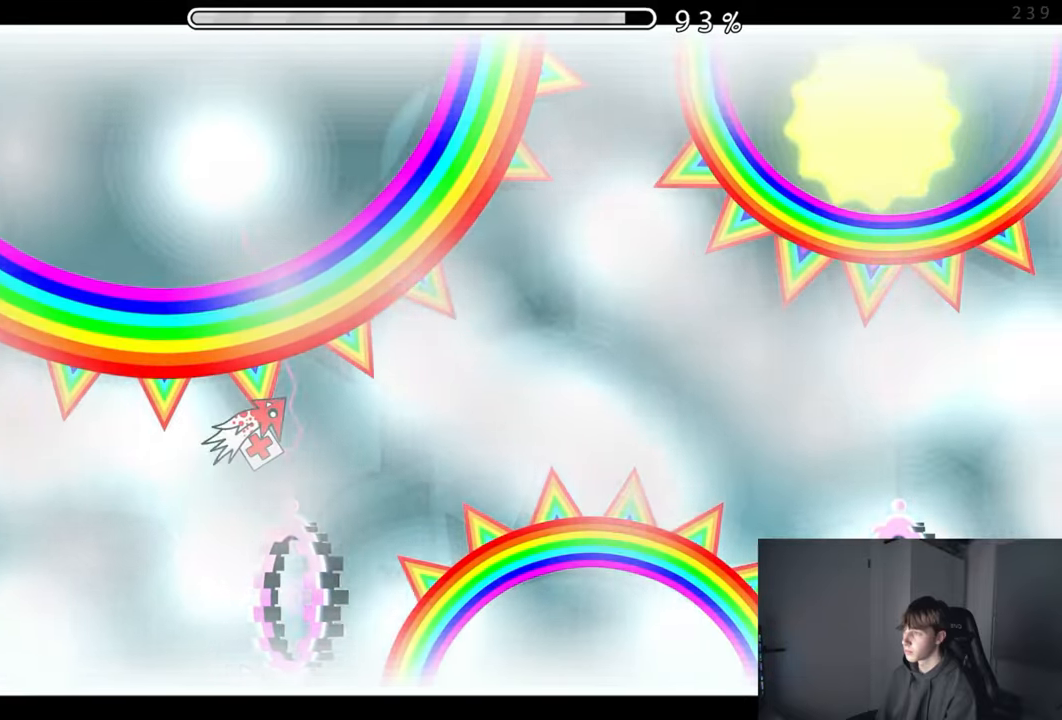
{"buttons": [], "left_stick": "center", "events": [[17, "A", "up"], [184, "START", "down"], [267, "START", "up"]]}